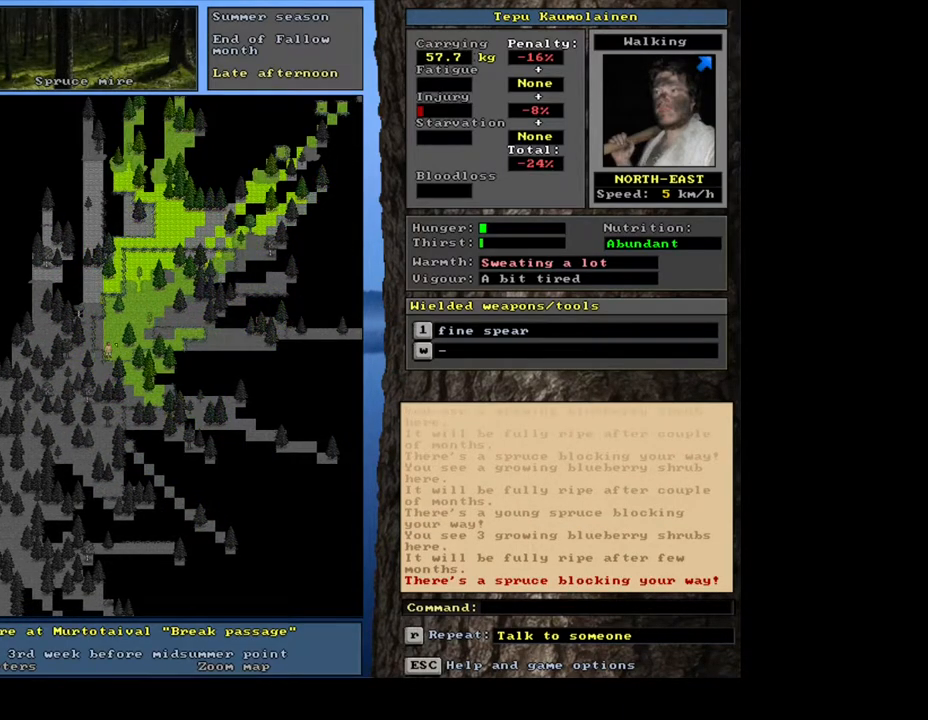
Gameplay with keyboard and mouse; each line is a JSON object with the keys and mouse buttons held at the frame after it. "events" lists presses ("down") and releases ("up") of ".", "/", "0", "1", "2", "3", "4", "5", "6", "7", "8", "9", "a", "alt_l", "alt_r", "b", "backslash", "backspace", "c", "caps_lock", "comma", "ctrl_l", "ctrl_r", "d", "down", "e", "equals", "escape", "f", "f1", "f10", "f11", "f12", "f2", "f3", "f4", "f5", "f6", "f7", "f8", "f9", "g", "h", "i", "j", "k", "l", "lbracket", "left", "m", "minus", "n", "num0", "num1", "num2", "num3", "num4", "num5", "num6", "num7", "num8", "num9", "o", "p", "q", "quote", "r", "rbracket", "return", "right", "s", "semicolon", "shift_l", "shift_r", "space", "super", "t", "tab", "tilde", "u", "up", "v", "w", "x", "y", "z", "mouse_left", "mouse_wheel", "mouse_right", "mouse_mb4" and "mouse_mb5" between this image and that frame as [ms after this image, input, new state], when the widget could be followed in between. "mouse_left", "mouse_wheel", "mouse_right", "mouse_mb4", "mouse_mb5" = the "left", "wheel", "right", "mb4", "mb5" buttons of the "mouse" list. No other keys are recorded. "wheel" means that the mouse wheel is clicked or scrolled. Mouse movement is not recorded. Not read: other_keys.
{"keys": [], "mouse": [], "events": [[67, "ctrl_l", "up"], [67, "num9", "down"], [133, "num9", "up"]]}
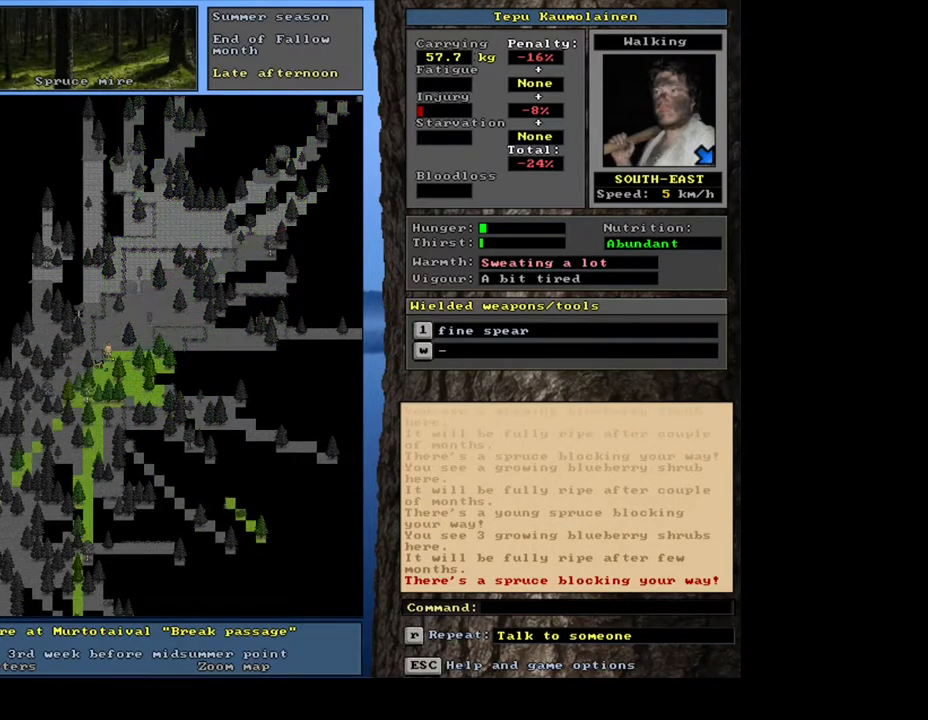
{"keys": ["ctrl_l"], "mouse": [], "events": [[200, "num4", "down"], [283, "num4", "up"], [483, "ctrl_l", "down"]]}
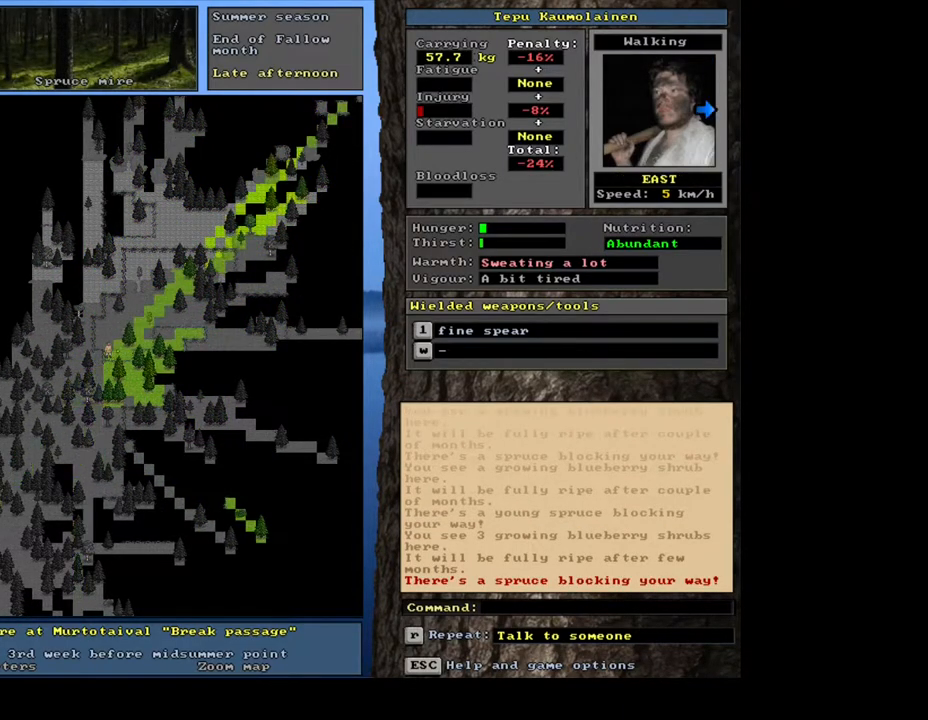
{"keys": ["ctrl_l"], "mouse": [], "events": [[117, "num6", "down"], [350, "num6", "up"]]}
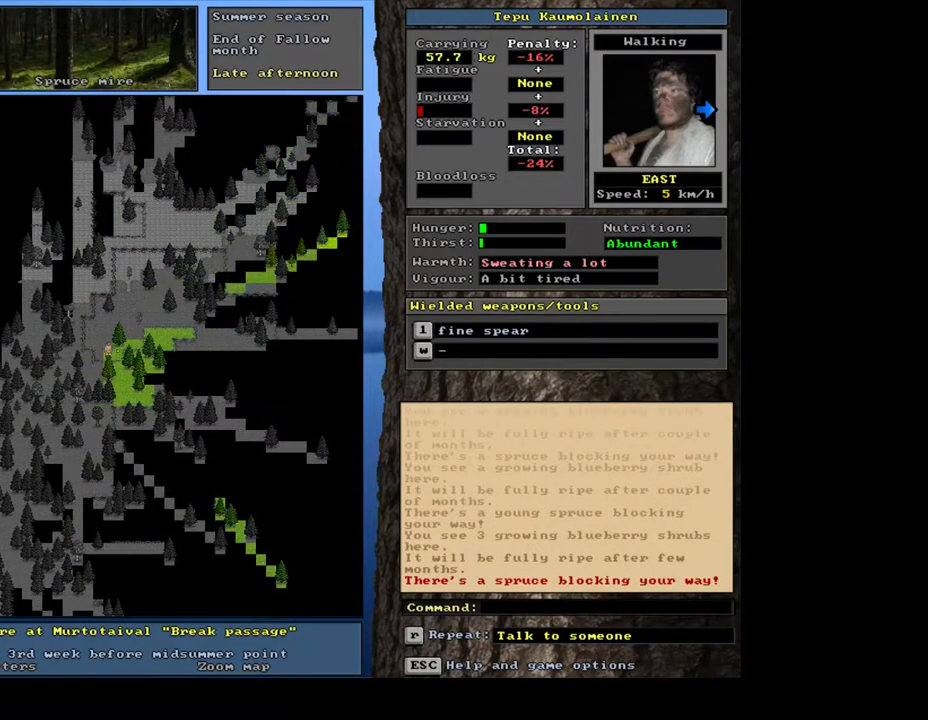
{"keys": ["ctrl_l"], "mouse": [], "events": [[33, "num9", "down"], [100, "num9", "up"], [267, "num6", "down"], [350, "num6", "up"]]}
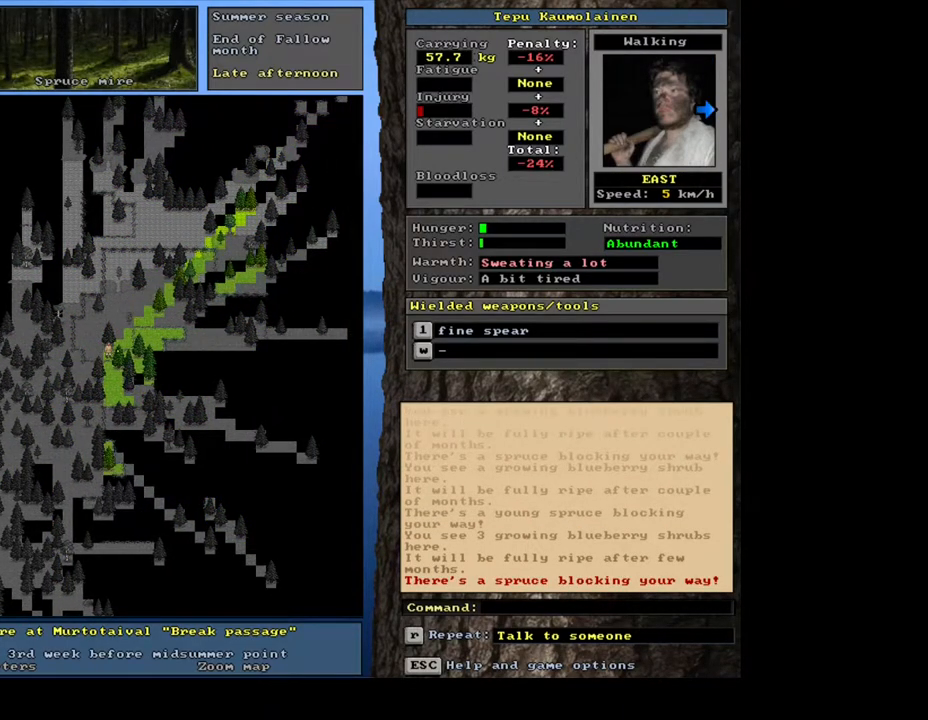
{"keys": ["ctrl_l", "num6"], "mouse": [], "events": [[100, "num9", "down"], [167, "num9", "up"], [267, "num9", "down"], [333, "num9", "up"], [467, "num6", "down"]]}
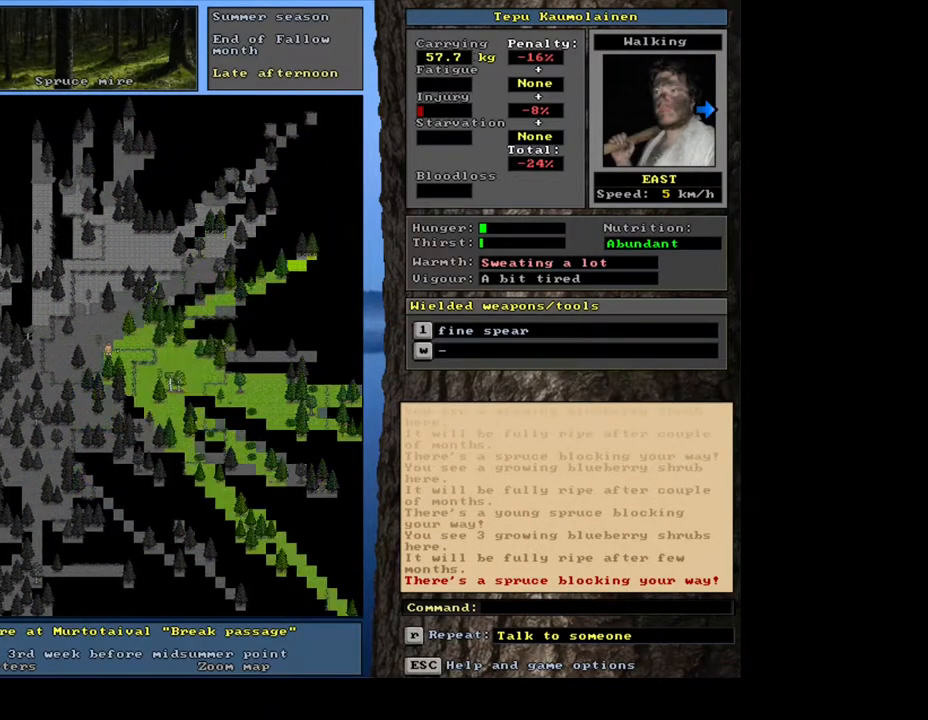
{"keys": ["ctrl_l", "num6"], "mouse": [], "events": [[67, "num6", "up"], [133, "num6", "down"], [233, "num6", "up"], [317, "num6", "down"], [383, "num6", "up"], [500, "num6", "down"]]}
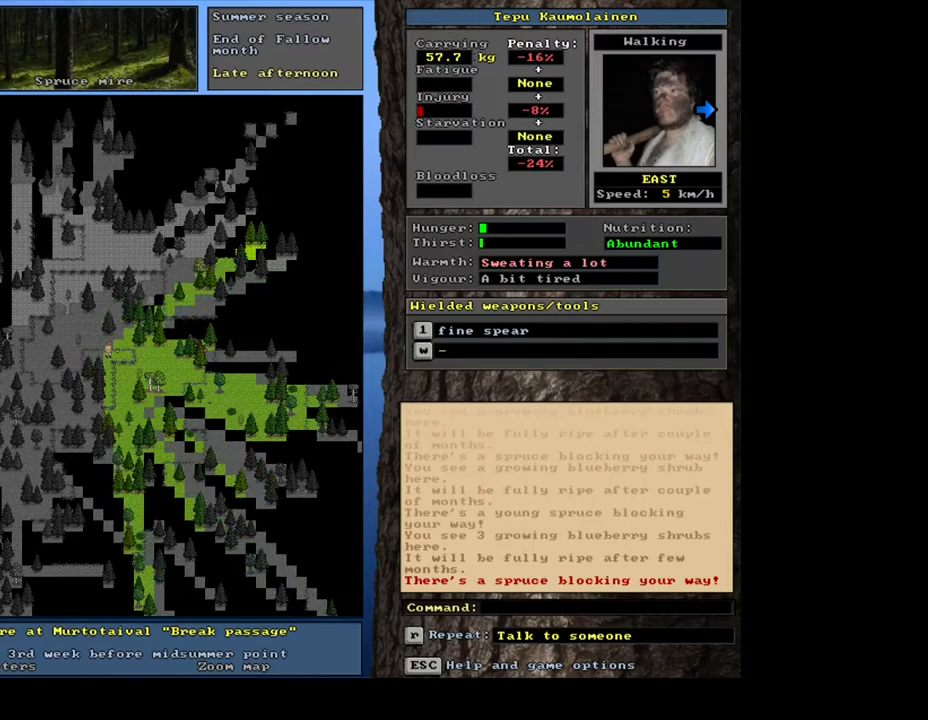
{"keys": ["ctrl_l", "num6"], "mouse": [], "events": [[83, "num6", "up"], [150, "num6", "down"], [267, "num6", "up"], [383, "num6", "down"]]}
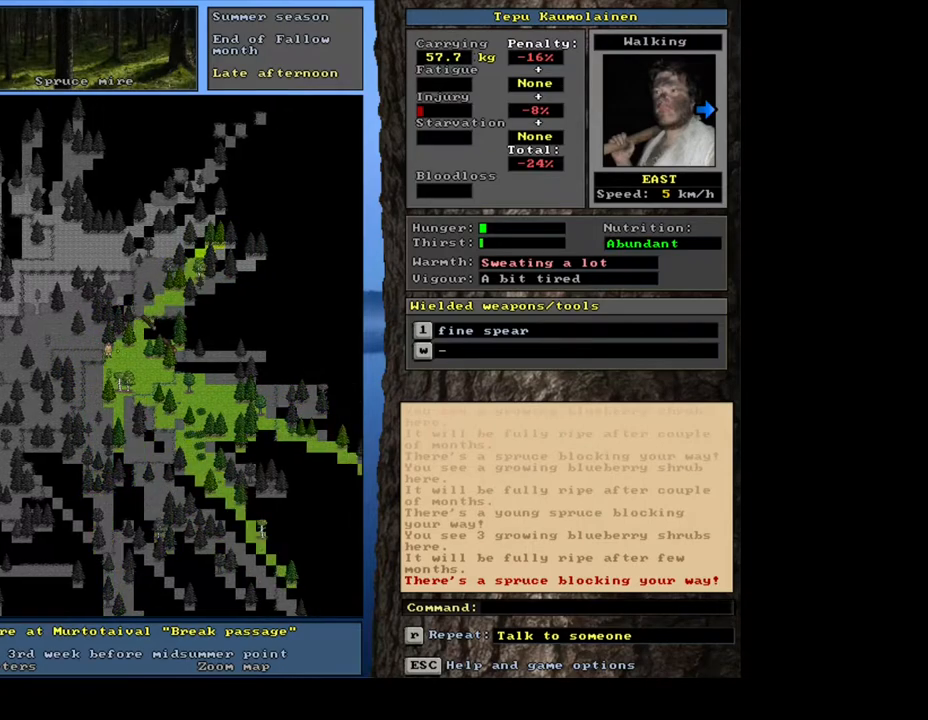
{"keys": ["ctrl_l"], "mouse": [], "events": [[17, "num6", "up"], [217, "num3", "down"], [283, "num3", "up"], [400, "num3", "down"], [483, "num3", "up"]]}
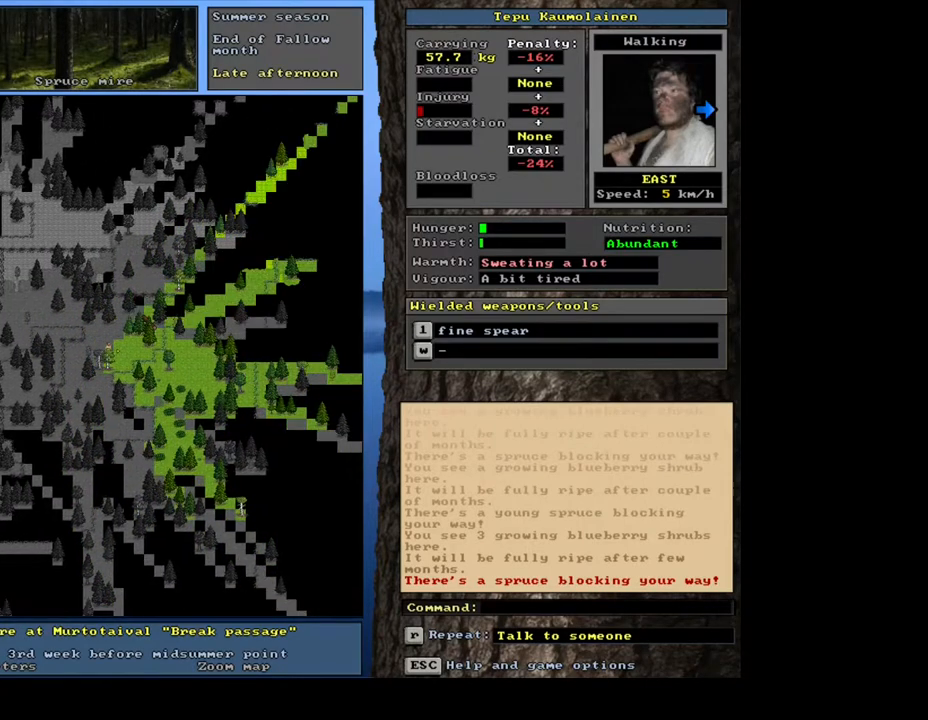
{"keys": ["ctrl_l", "num6"], "mouse": [], "events": [[283, "num6", "down"], [350, "num6", "up"], [467, "num6", "down"]]}
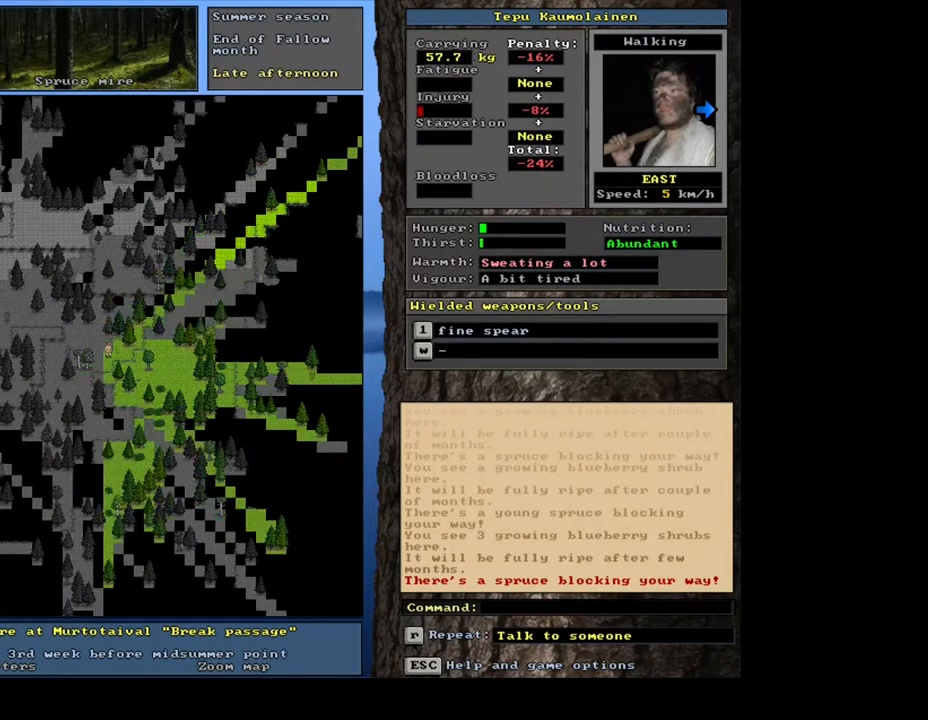
{"keys": ["ctrl_l", "num6"], "mouse": [], "events": [[50, "num6", "up"], [167, "num6", "down"], [233, "num6", "up"], [350, "num6", "down"], [400, "num6", "up"], [500, "num6", "down"]]}
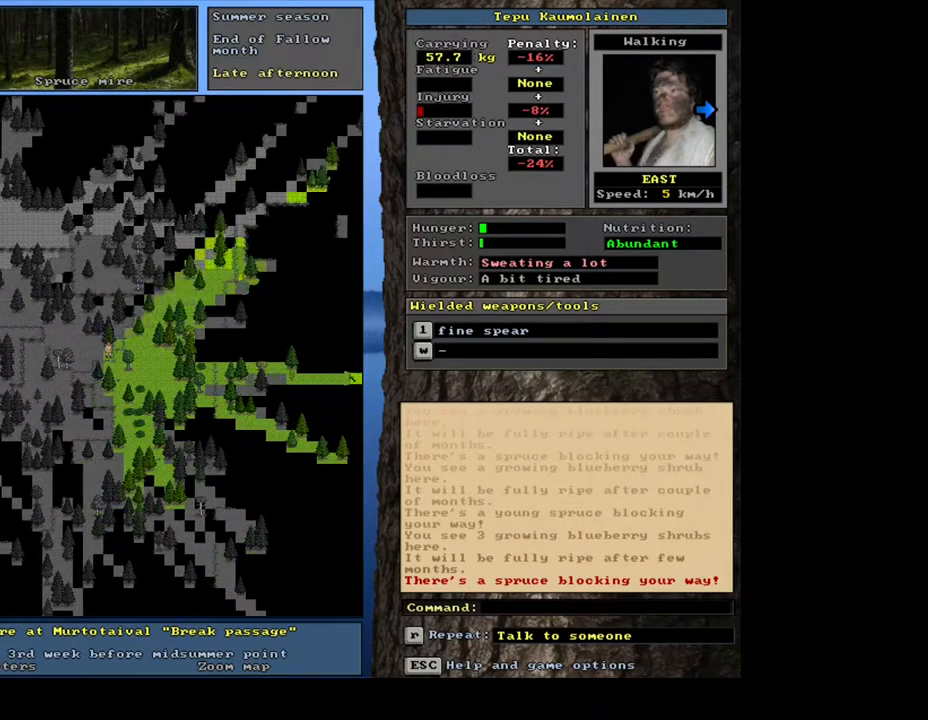
{"keys": ["ctrl_l"], "mouse": [], "events": [[67, "num6", "up"], [183, "num6", "down"], [217, "num6", "up"], [350, "num6", "down"], [400, "num6", "up"]]}
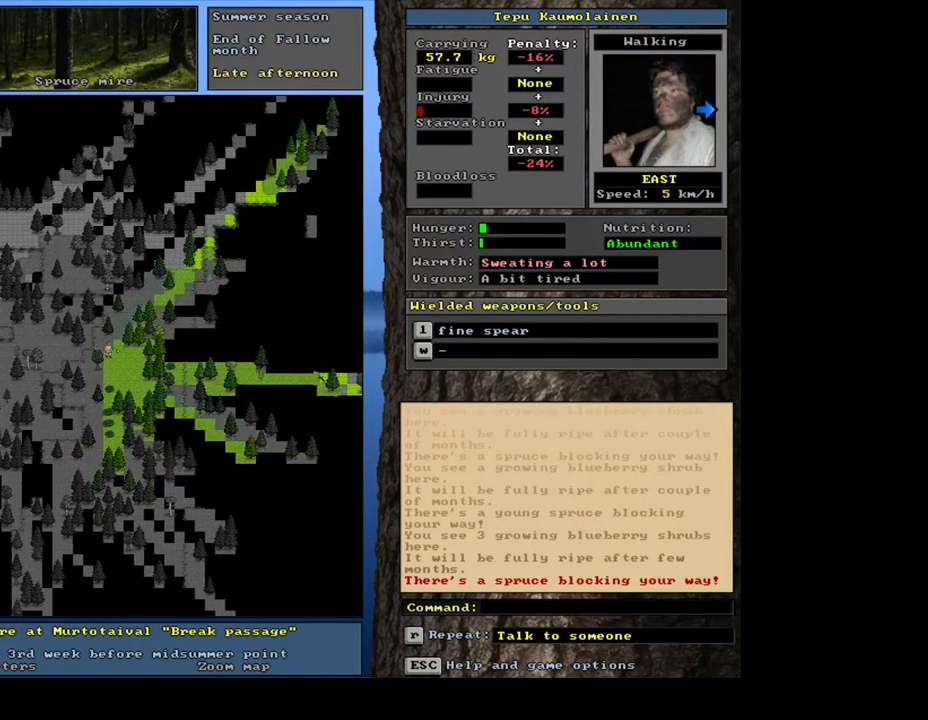
{"keys": ["ctrl_l"], "mouse": [], "events": []}
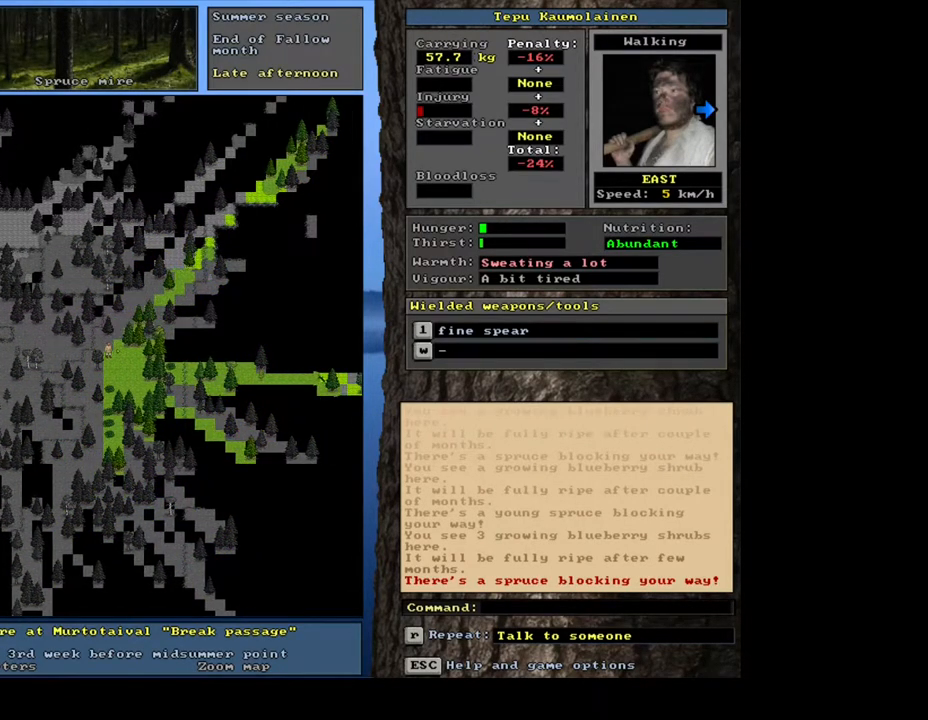
{"keys": ["ctrl_l"], "mouse": [], "events": [[33, "num9", "down"], [100, "num9", "up"], [183, "num9", "down"], [250, "num9", "up"], [333, "num9", "down"], [433, "num9", "up"]]}
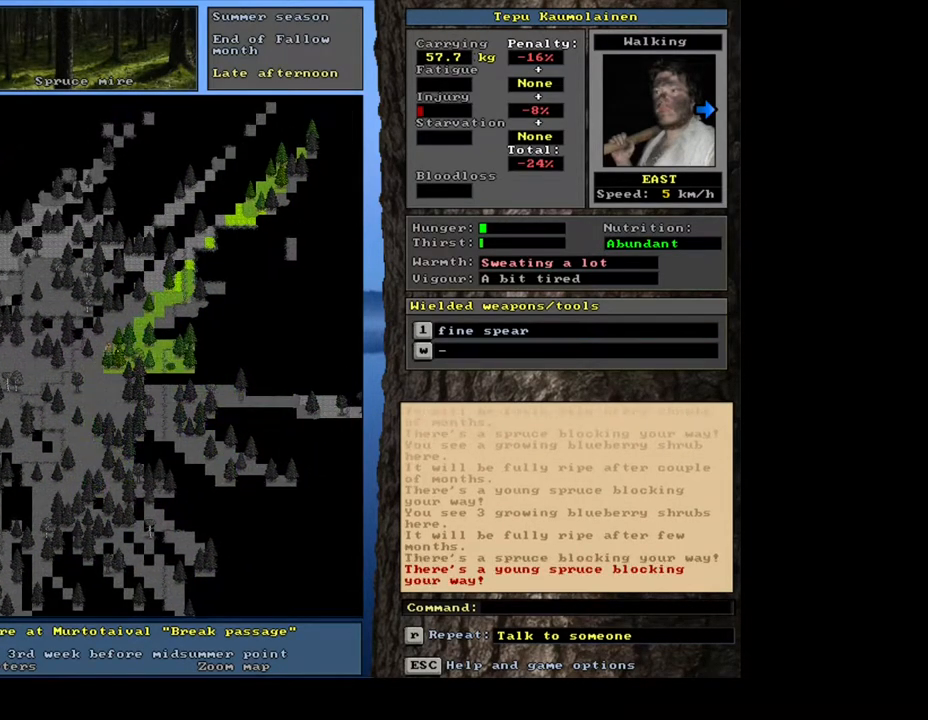
{"keys": ["ctrl_l", "num9"], "mouse": [], "events": [[17, "num9", "down"], [83, "num9", "up"], [367, "num8", "down"], [467, "num8", "up"], [500, "num9", "down"]]}
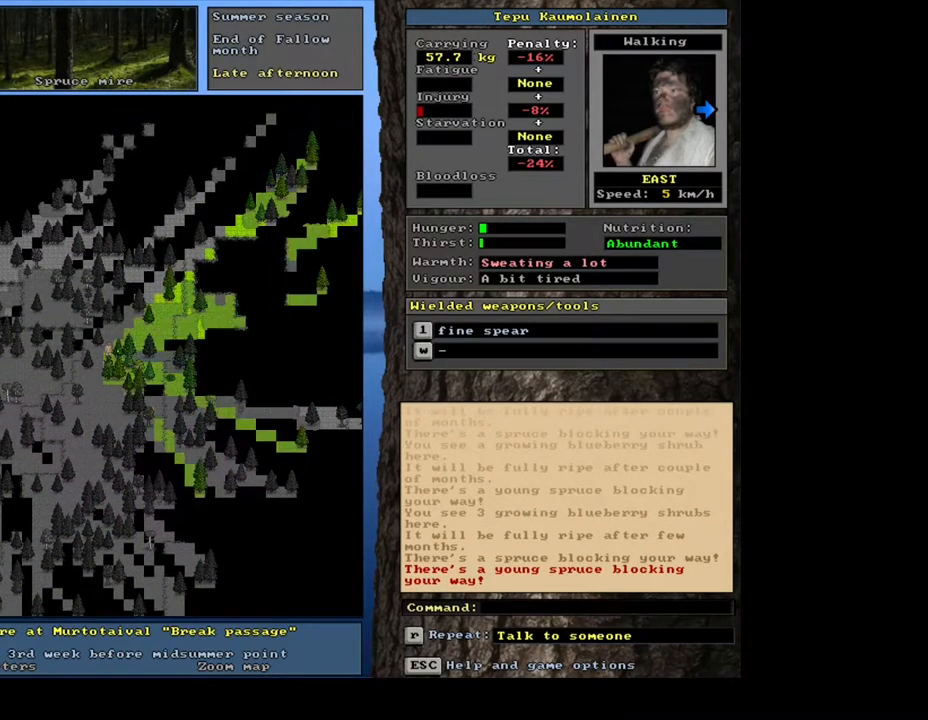
{"keys": ["ctrl_l", "num6"], "mouse": [], "events": [[150, "num9", "up"], [217, "num9", "down"], [283, "num9", "up"], [467, "num6", "down"]]}
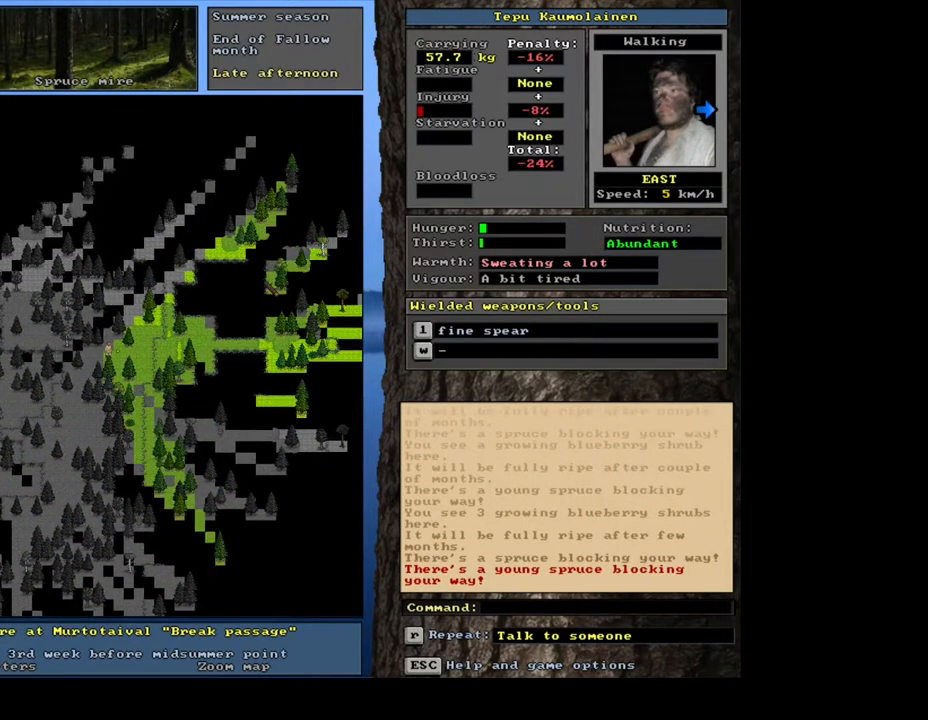
{"keys": ["ctrl_l", "num6"], "mouse": [], "events": [[417, "num6", "up"], [483, "num6", "down"]]}
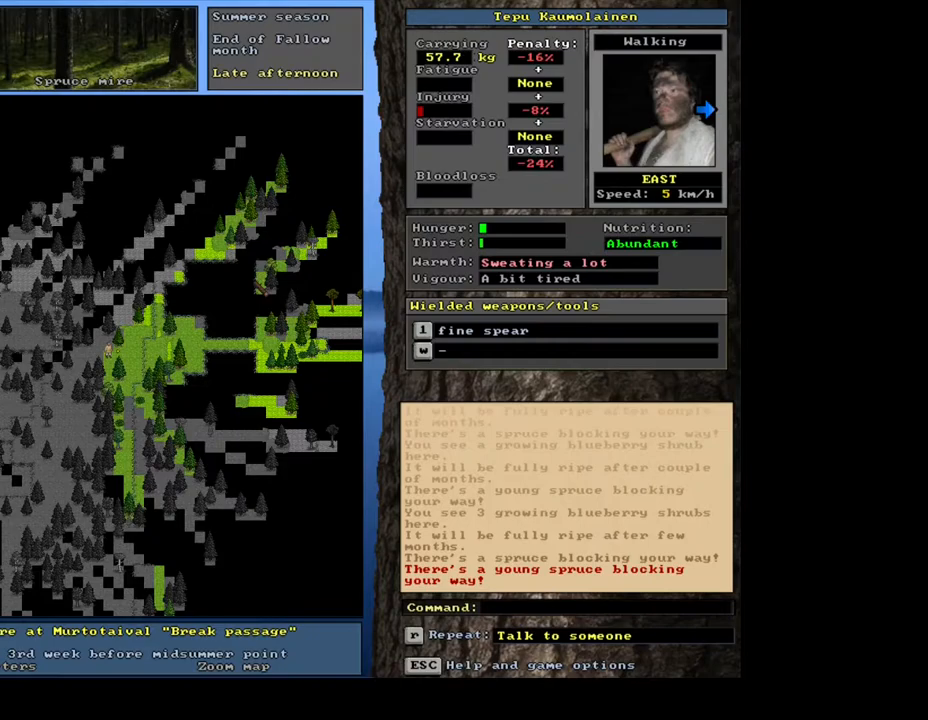
{"keys": ["ctrl_l", "num6"], "mouse": [], "events": [[100, "num6", "up"], [183, "num6", "down"], [267, "num6", "up"], [333, "num6", "down"], [400, "num6", "up"], [483, "num6", "down"]]}
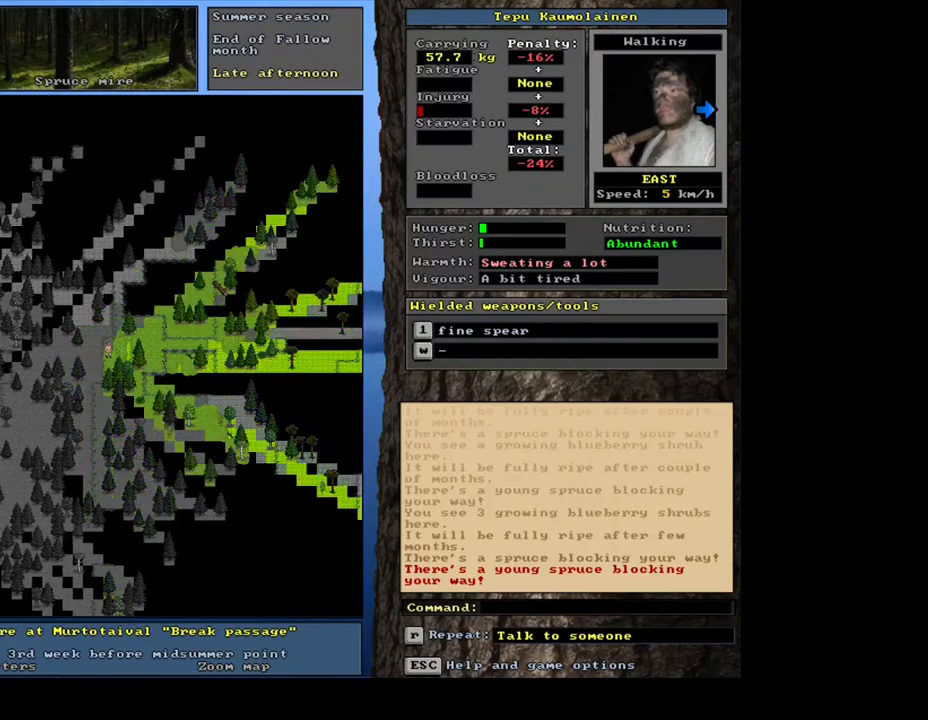
{"keys": ["ctrl_l"], "mouse": [], "events": [[83, "num6", "up"], [117, "num6", "down"], [217, "num6", "up"], [283, "num6", "down"], [350, "num6", "up"], [467, "num6", "down"], [500, "num6", "up"]]}
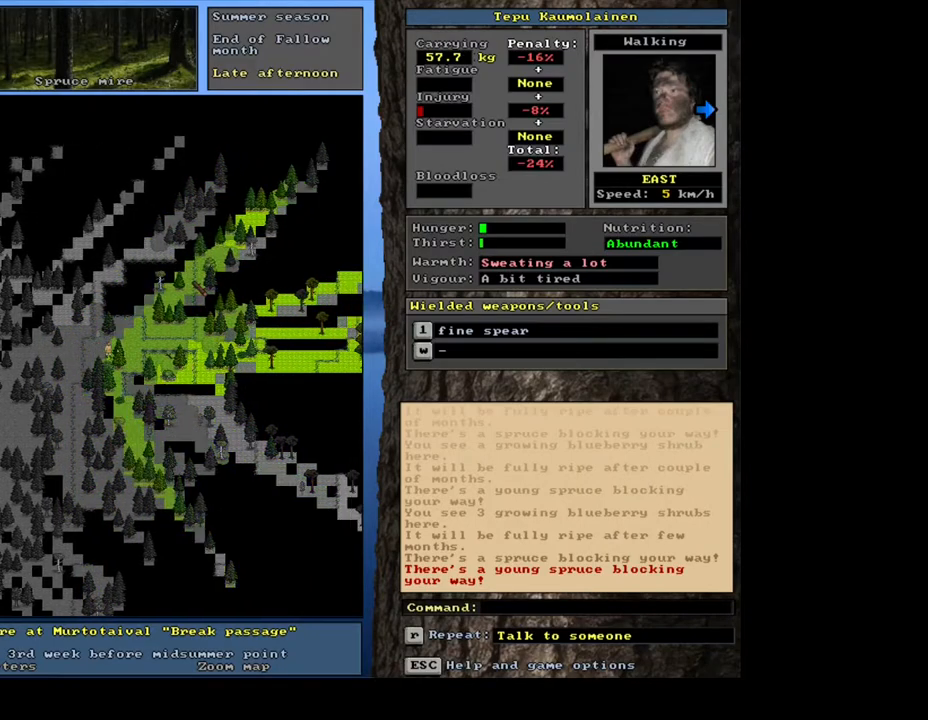
{"keys": [], "mouse": [], "events": [[150, "ctrl_l", "up"], [200, "num4", "down"], [283, "num4", "up"], [383, "num4", "down"], [450, "num4", "up"]]}
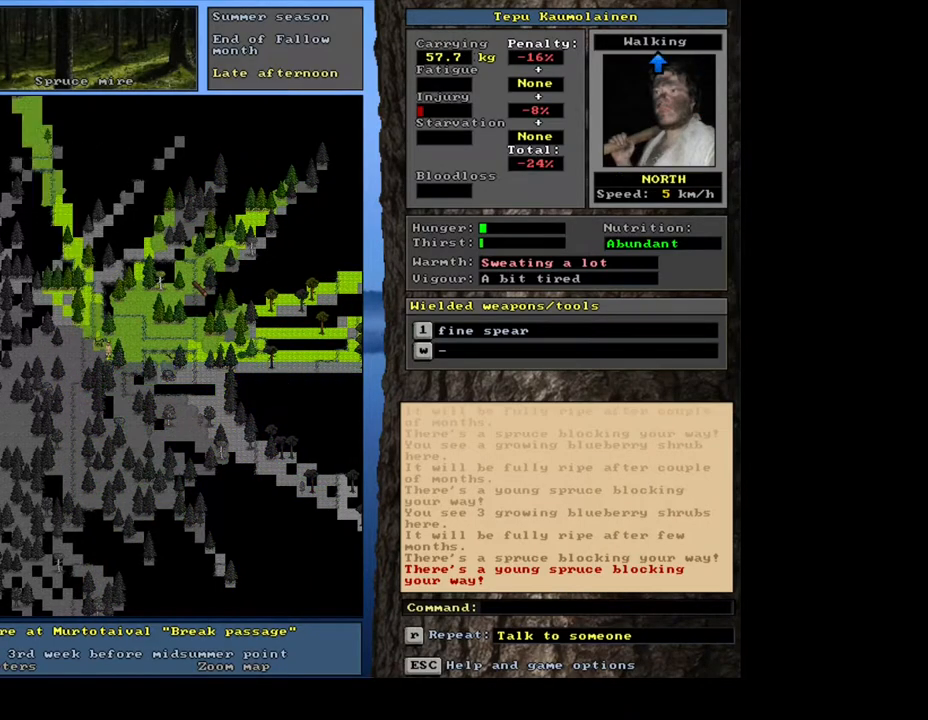
{"keys": ["ctrl_l"], "mouse": [], "events": [[33, "ctrl_l", "down"], [217, "num9", "down"], [300, "num9", "up"], [400, "num9", "down"], [433, "num9", "up"]]}
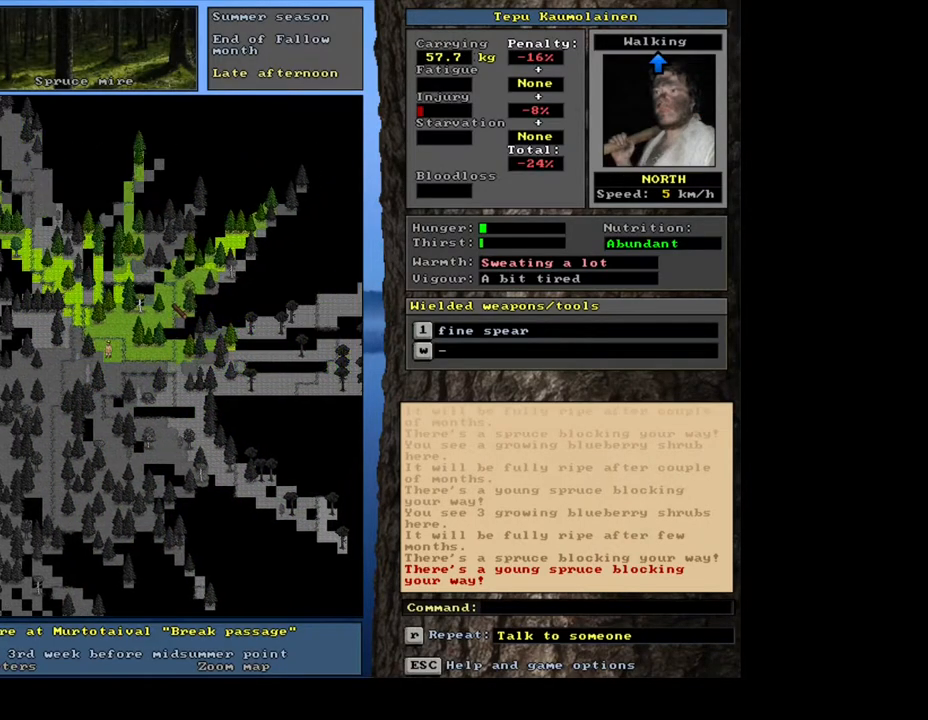
{"keys": ["ctrl_l", "num8"], "mouse": [], "events": [[50, "num9", "down"], [100, "num9", "up"], [233, "num8", "down"], [350, "num8", "up"], [400, "num8", "down"]]}
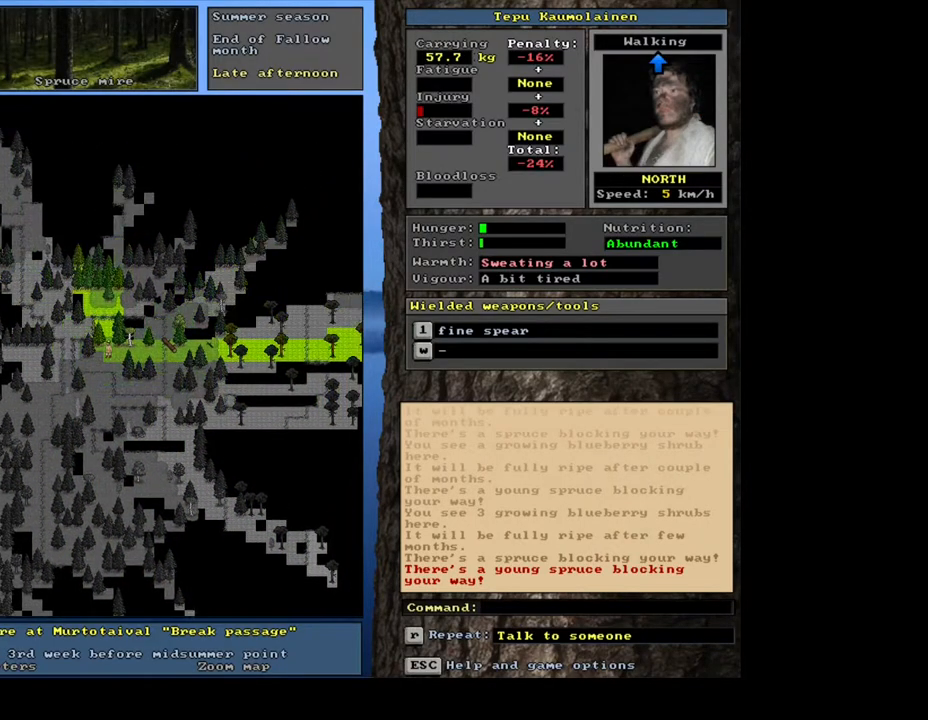
{"keys": ["ctrl_l", "num8", "num9"], "mouse": [], "events": [[17, "num8", "up"], [100, "num9", "down"], [117, "num8", "down"], [217, "num9", "up"], [250, "num8", "up"], [467, "num8", "down"], [483, "num9", "down"]]}
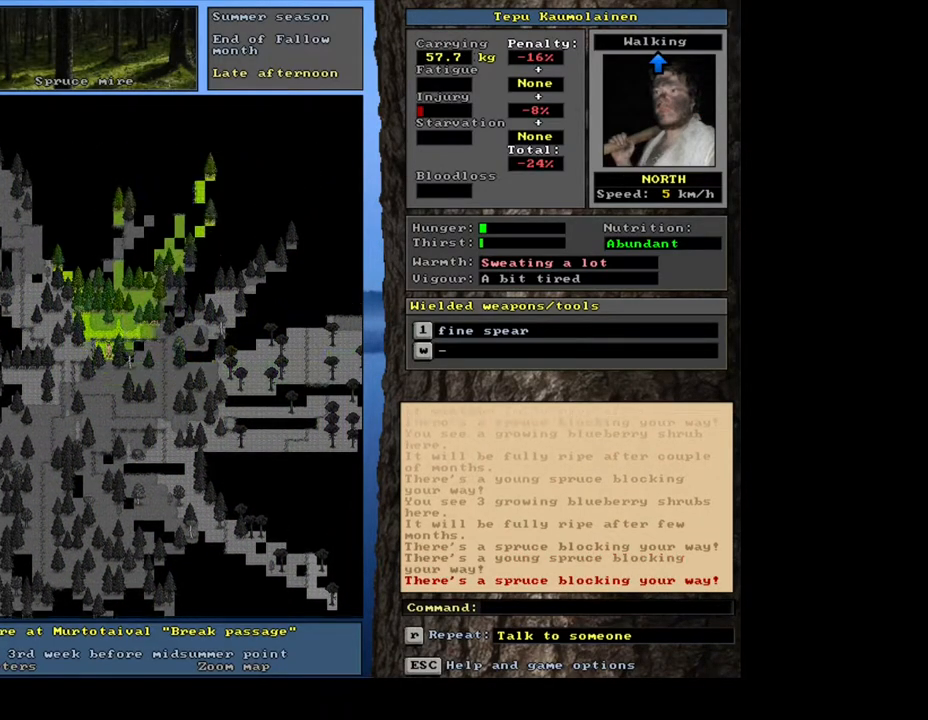
{"keys": ["ctrl_l"], "mouse": [], "events": [[83, "num8", "up"], [83, "num9", "up"], [133, "num9", "down"], [367, "num9", "up"]]}
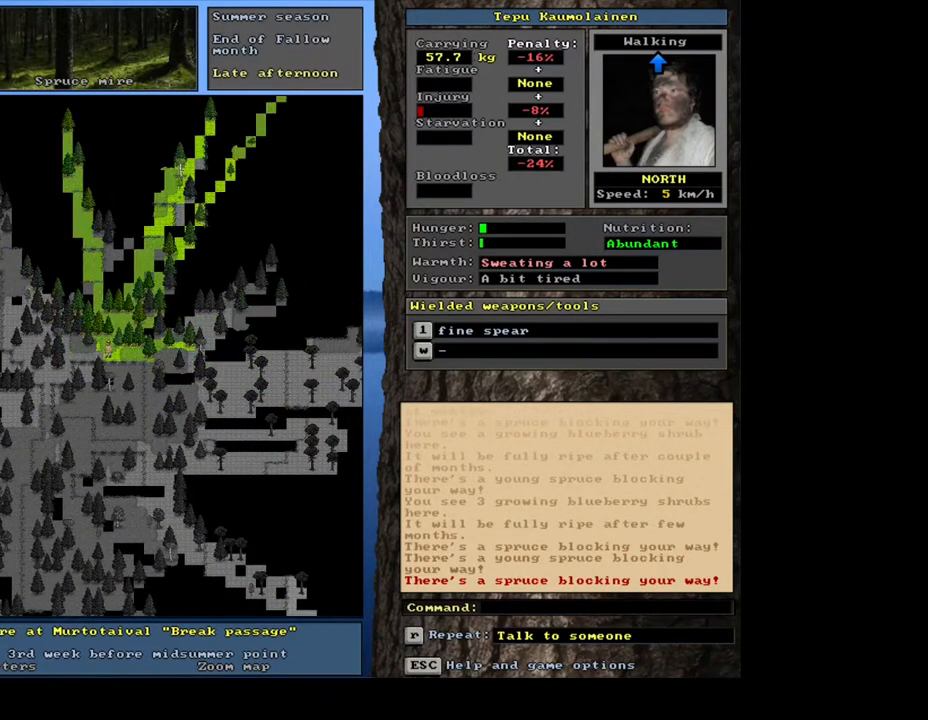
{"keys": ["ctrl_l"], "mouse": [], "events": [[117, "num9", "down"], [167, "num8", "down"], [217, "num8", "up"], [233, "num9", "up"], [383, "num8", "down"], [450, "num8", "up"]]}
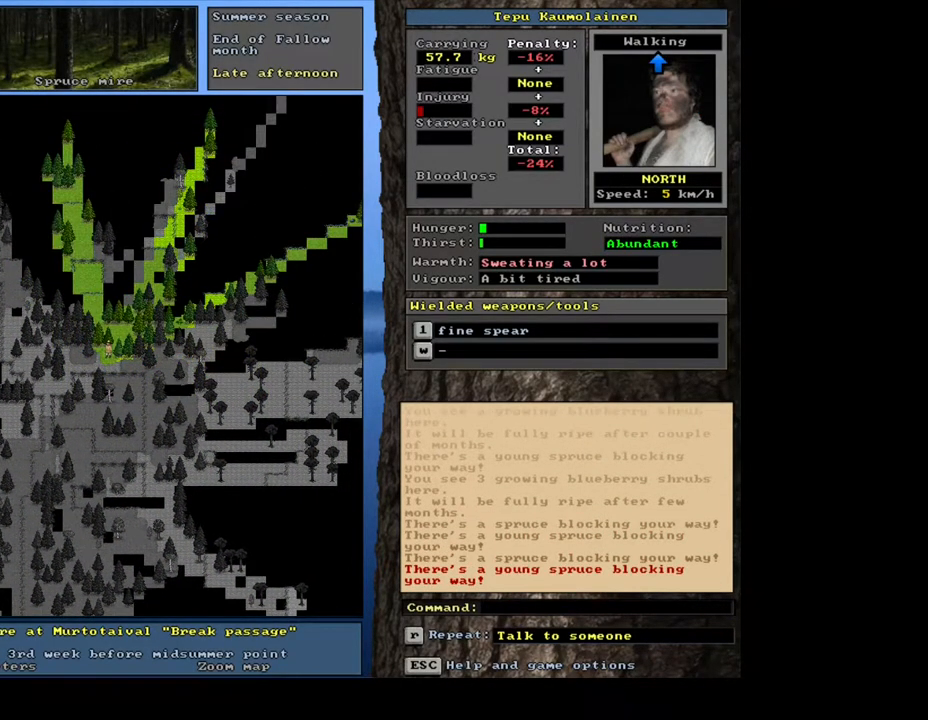
{"keys": ["ctrl_l"], "mouse": [], "events": [[67, "num9", "down"], [183, "num9", "up"], [283, "num8", "down"], [333, "num7", "down"], [383, "num8", "up"], [500, "num7", "up"]]}
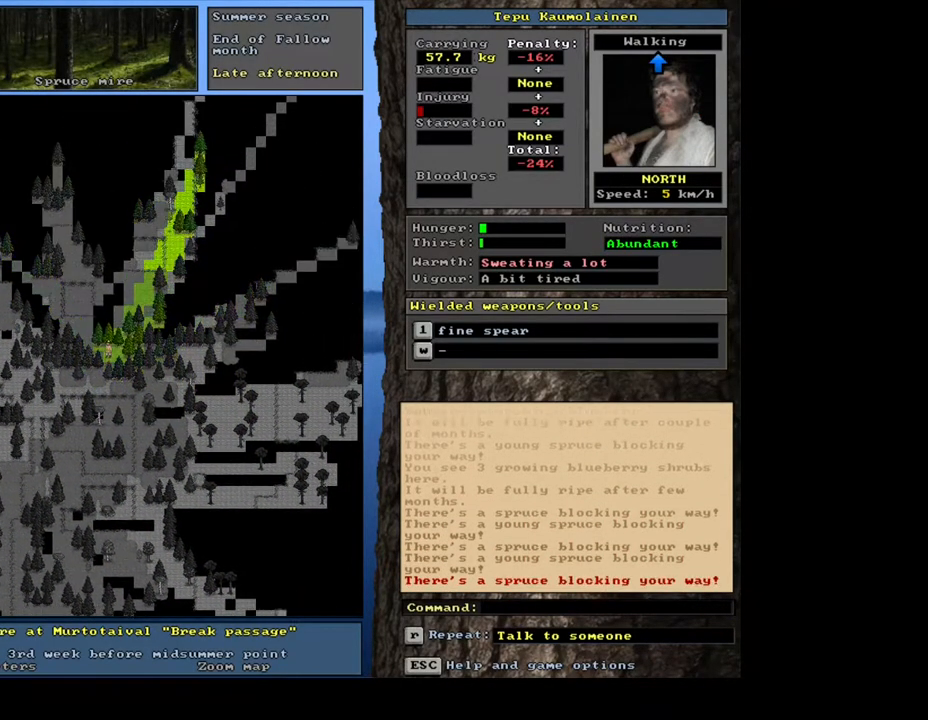
{"keys": ["ctrl_l"], "mouse": [], "events": [[100, "num7", "down"], [183, "num7", "up"], [317, "num4", "down"], [417, "num4", "up"]]}
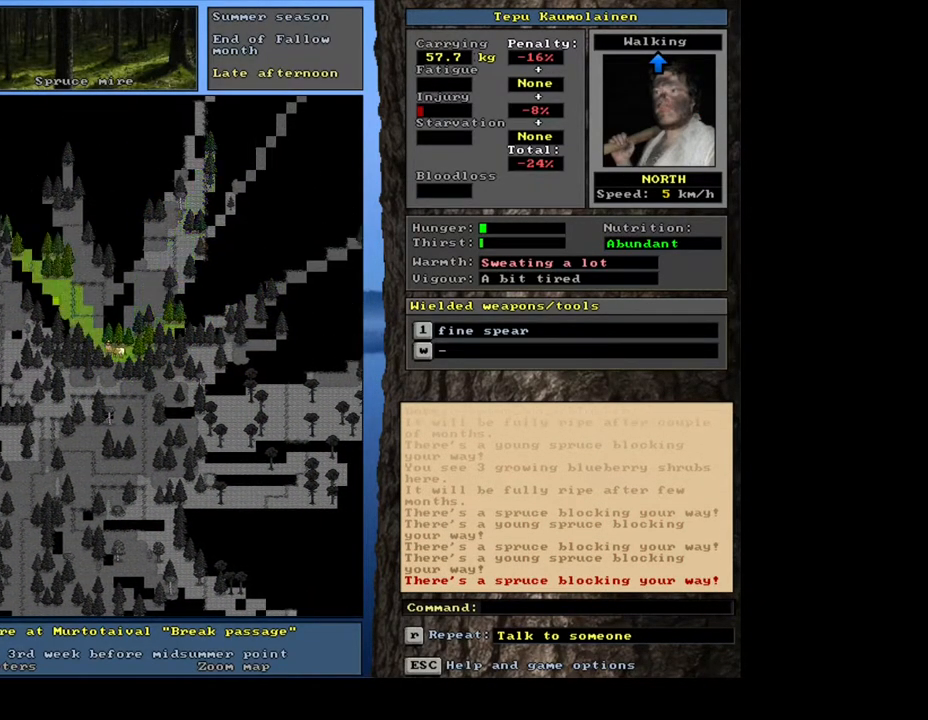
{"keys": ["ctrl_l", "num9"], "mouse": [], "events": [[17, "num8", "down"], [33, "num7", "down"], [183, "num7", "up"], [350, "num8", "up"], [400, "num9", "down"]]}
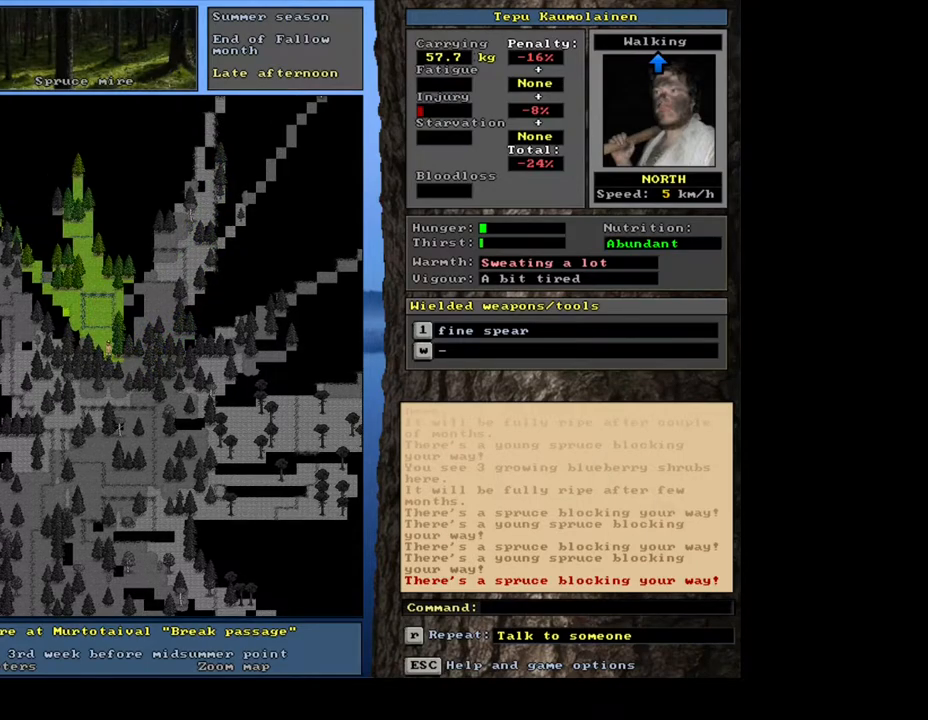
{"keys": ["ctrl_l", "num9"], "mouse": [], "events": [[17, "num9", "up"], [67, "num8", "down"], [83, "num9", "down"], [167, "num8", "up"], [167, "num9", "up"], [283, "num8", "down"], [283, "num9", "down"], [333, "num8", "up"]]}
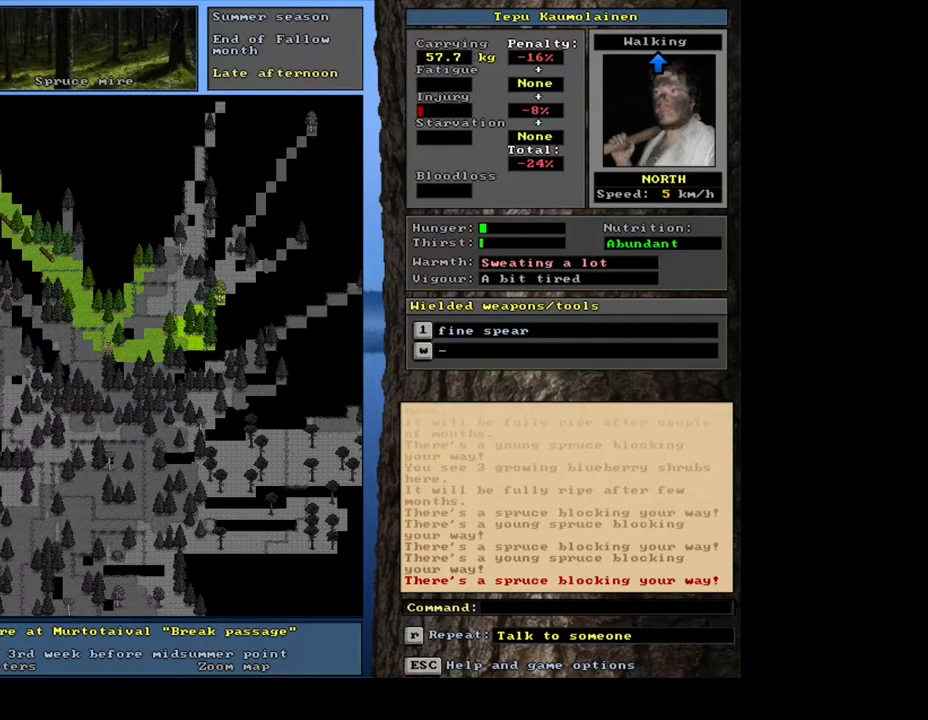
{"keys": ["ctrl_l", "num9"], "mouse": [], "events": [[117, "num9", "up"], [200, "num9", "down"], [250, "num8", "down"], [267, "num8", "up"], [283, "num9", "up"], [333, "num9", "down"], [350, "num8", "down"], [400, "num8", "up"], [417, "num9", "up"], [483, "num9", "down"]]}